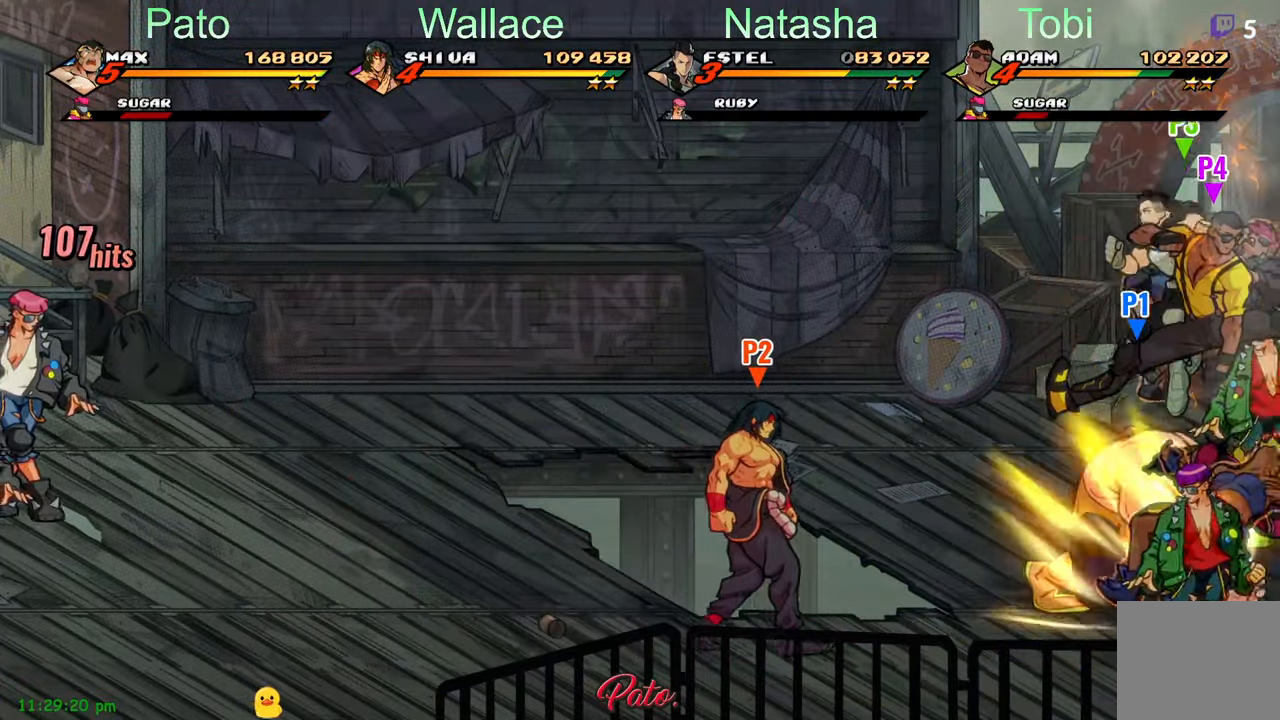
Gameplay with a controller (Xbox layout); each line is a JSON object with the inputs held at the frame after it. "events" lists button and stick changes between this image and that frame as [ms after this image, input, new state], when the widget could be followed in between. Not read: right_stick.
{"buttons": ["A", "DPAD_LEFT"], "left_stick": "center", "events": [[483, "A", "down"], [500, "DPAD_DOWN", "up"]]}
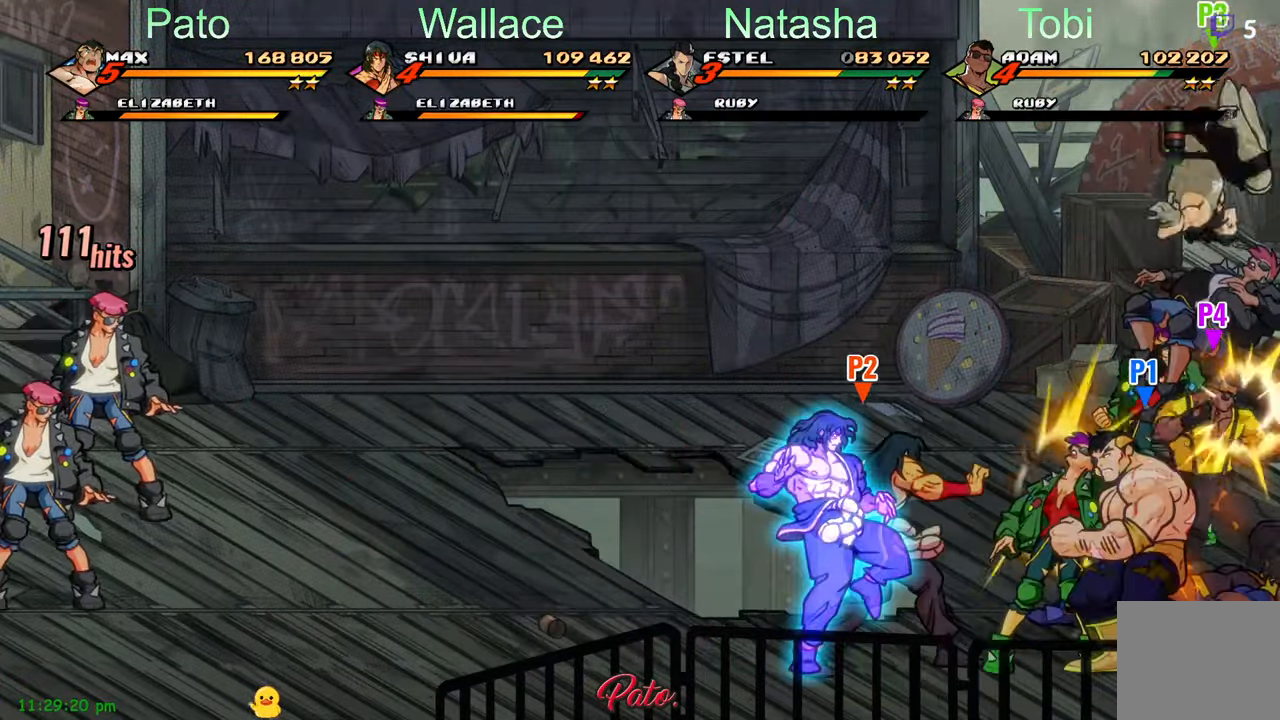
{"buttons": ["DPAD_LEFT"], "left_stick": "center", "events": [[66, "A", "up"], [216, "Y", "down"], [266, "Y", "up"]]}
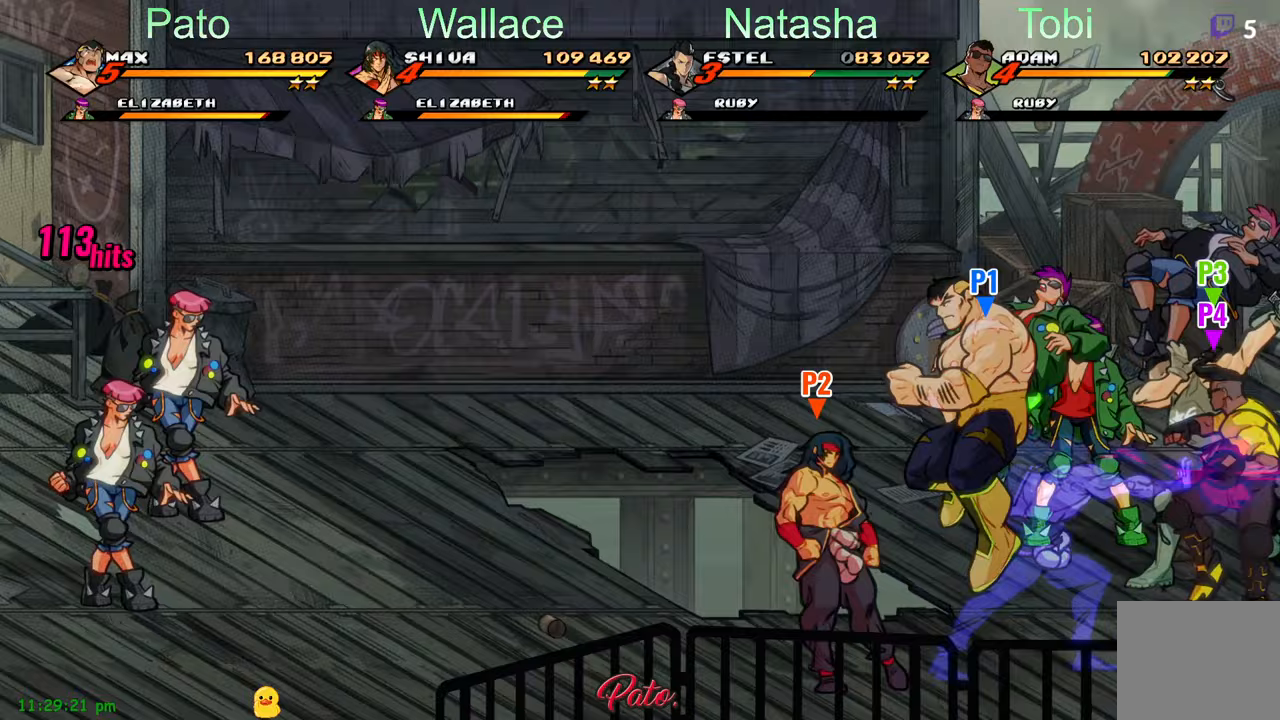
{"buttons": ["A", "DPAD_UP", "DPAD_LEFT"], "left_stick": "center", "events": [[183, "DPAD_UP", "down"], [450, "A", "down"]]}
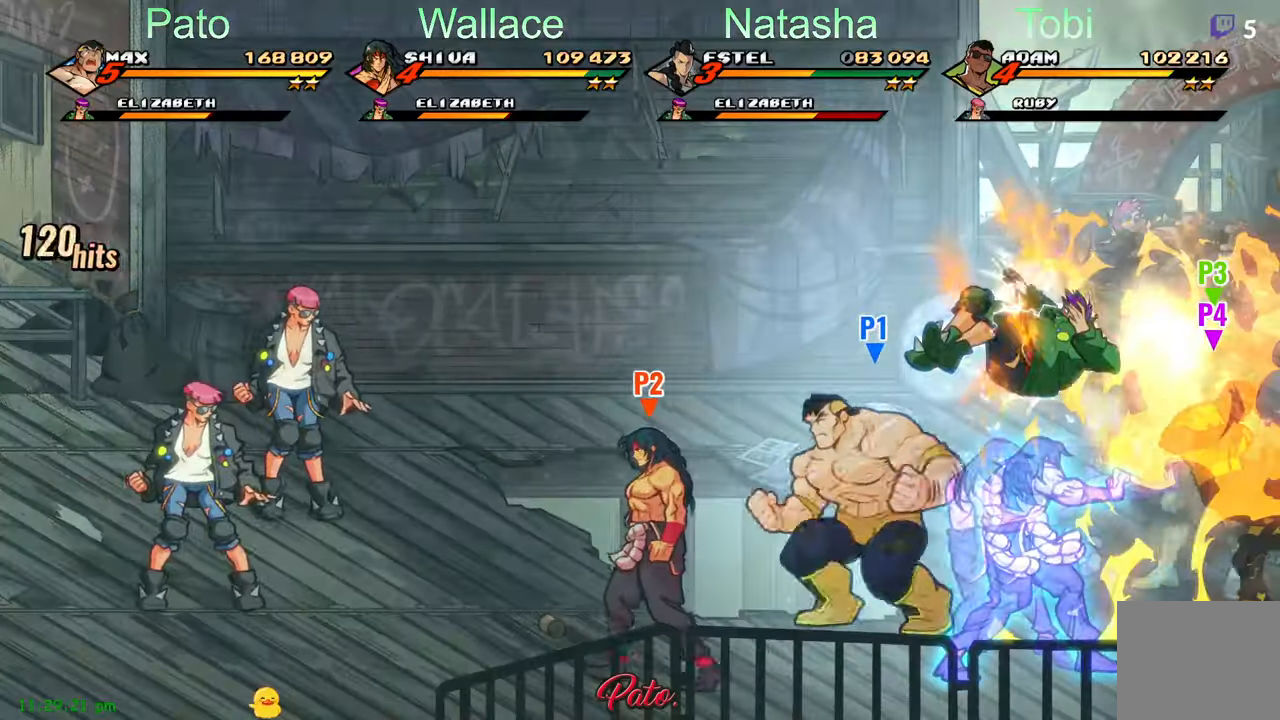
{"buttons": ["Y"], "left_stick": "center", "events": [[17, "DPAD_UP", "up"], [67, "A", "up"], [133, "L1", "down"], [250, "L1", "up"], [350, "Y", "down"], [450, "DPAD_LEFT", "up"]]}
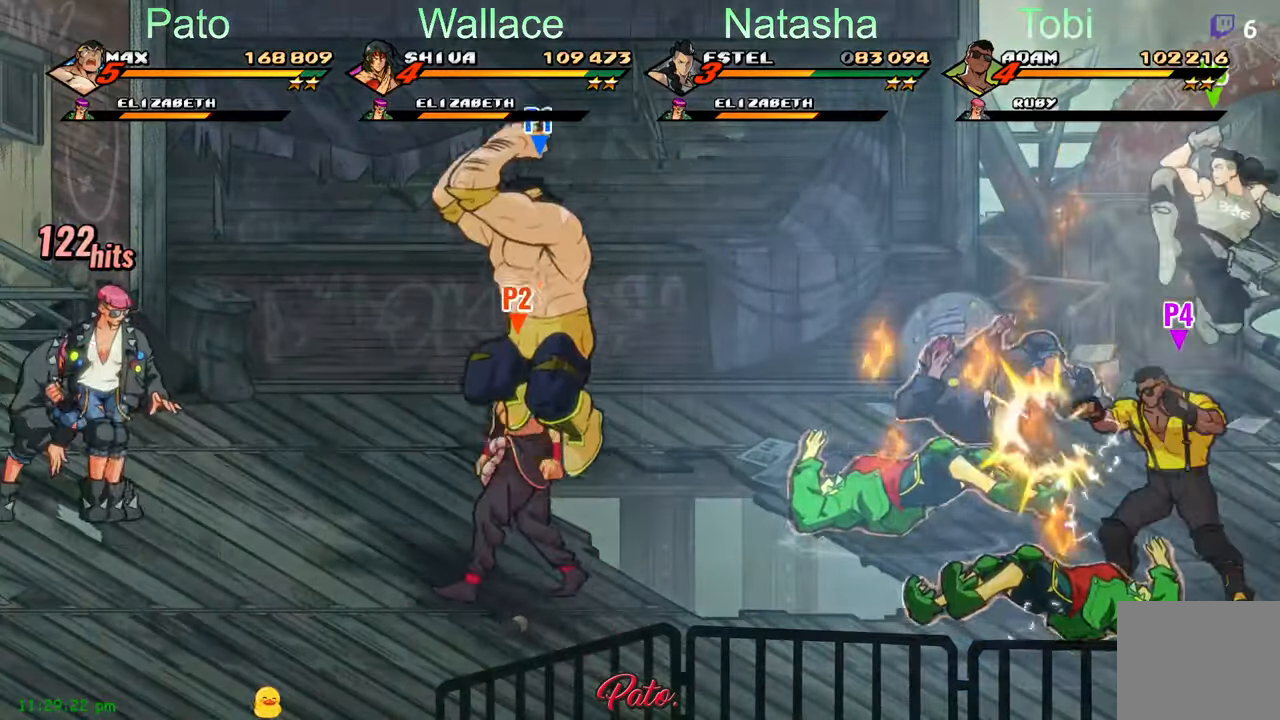
{"buttons": ["DPAD_UP", "DPAD_LEFT"], "left_stick": "center", "events": [[50, "Y", "up"], [167, "DPAD_UP", "down"], [217, "DPAD_LEFT", "down"]]}
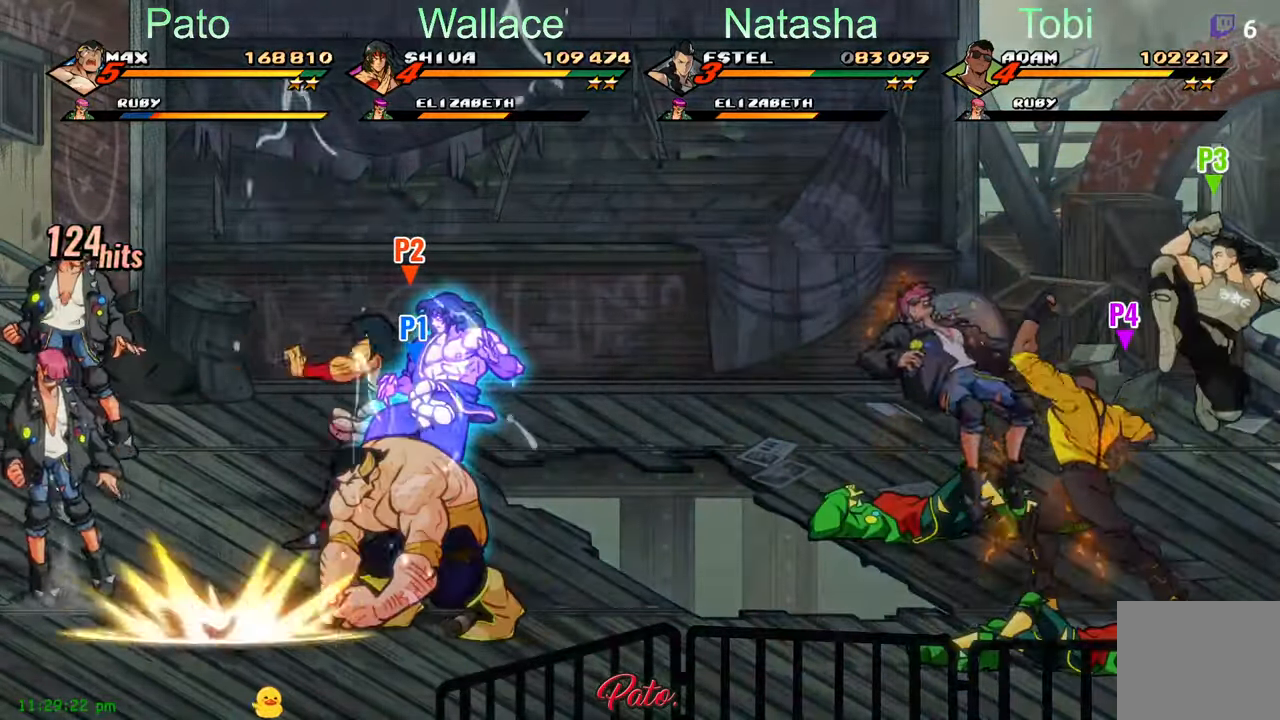
{"buttons": ["DPAD_UP", "DPAD_LEFT"], "left_stick": "center", "events": []}
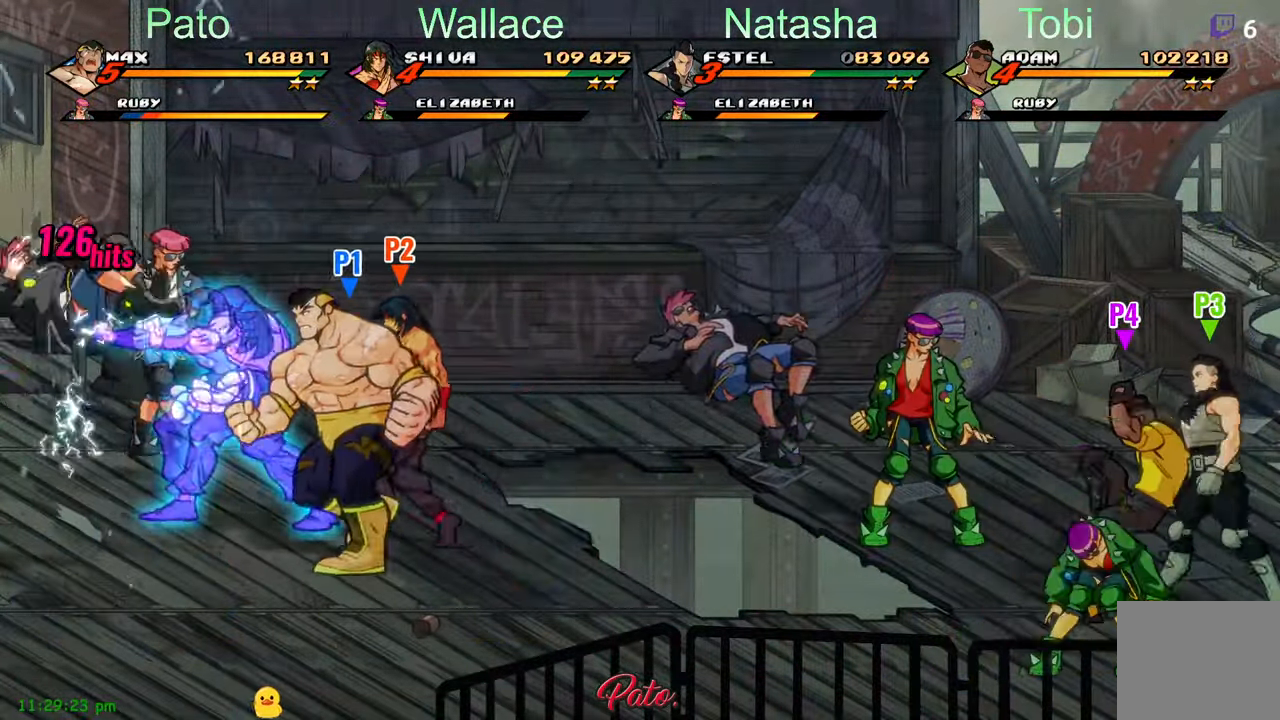
{"buttons": ["DPAD_UP", "DPAD_RIGHT"], "left_stick": "center", "events": [[300, "DPAD_LEFT", "up"], [367, "DPAD_RIGHT", "down"]]}
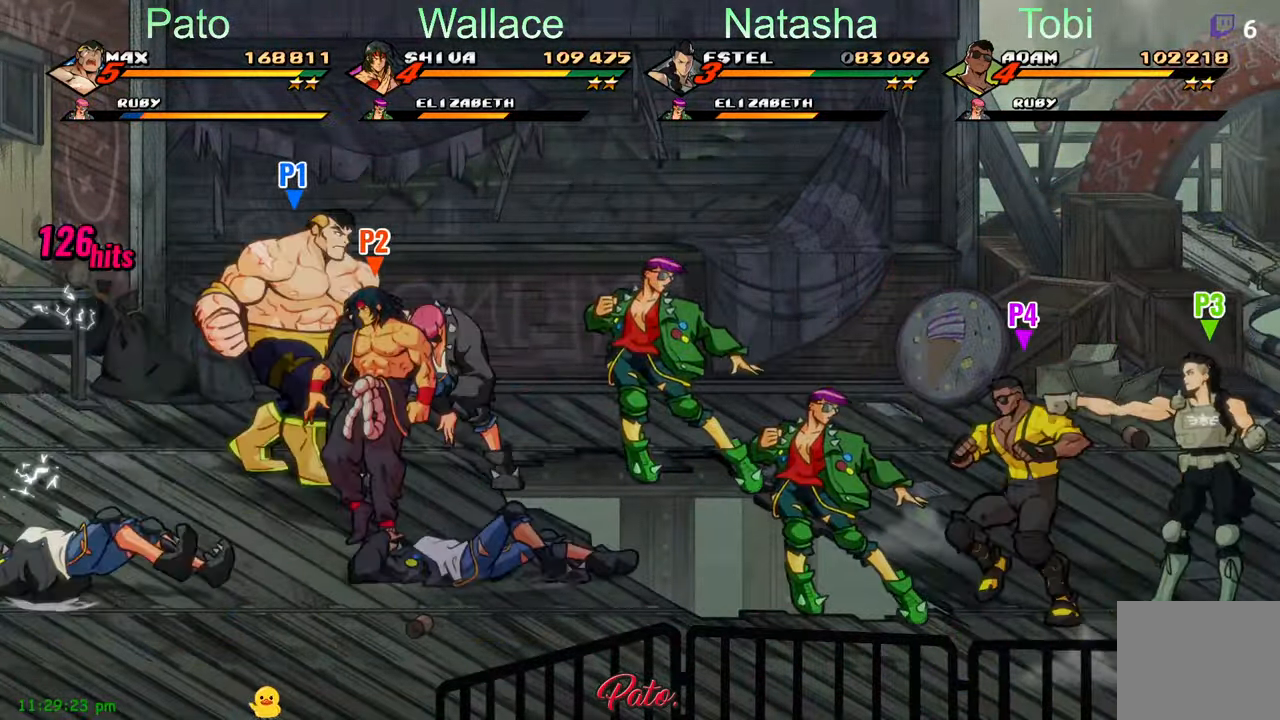
{"buttons": [], "left_stick": "center", "events": [[67, "L1", "down"], [167, "DPAD_UP", "up"], [183, "L1", "up"], [467, "DPAD_RIGHT", "up"]]}
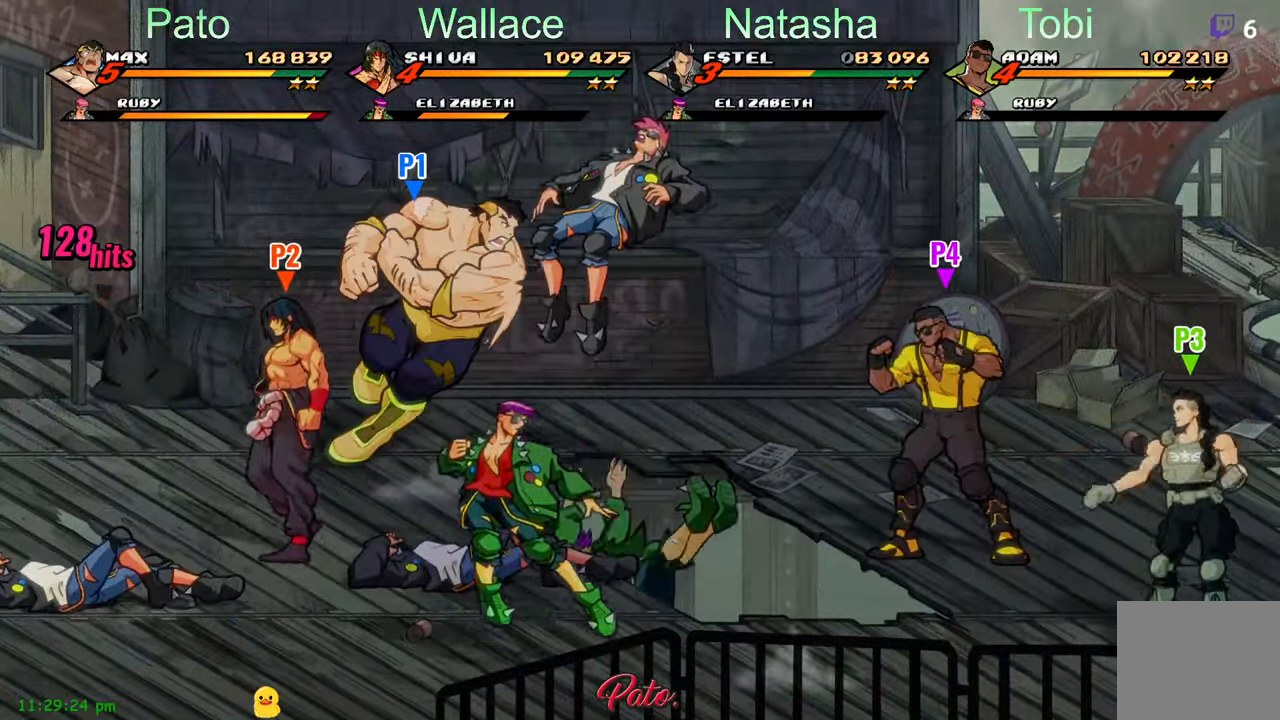
{"buttons": ["DPAD_UP", "DPAD_LEFT"], "left_stick": "center", "events": [[17, "Y", "down"], [100, "Y", "up"], [217, "DPAD_UP", "down"], [317, "DPAD_LEFT", "down"]]}
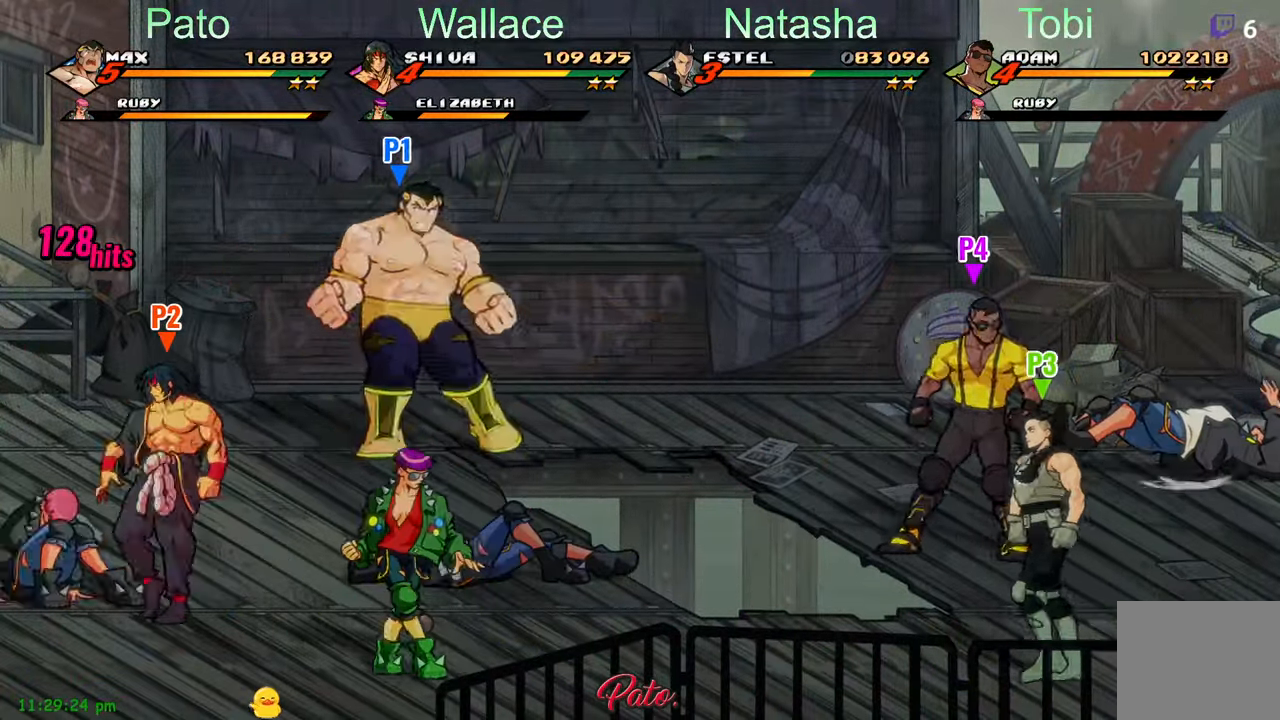
{"buttons": ["DPAD_RIGHT"], "left_stick": "center", "events": [[33, "DPAD_LEFT", "up"], [167, "DPAD_RIGHT", "down"], [167, "DPAD_UP", "up"], [317, "A", "down"], [483, "A", "up"]]}
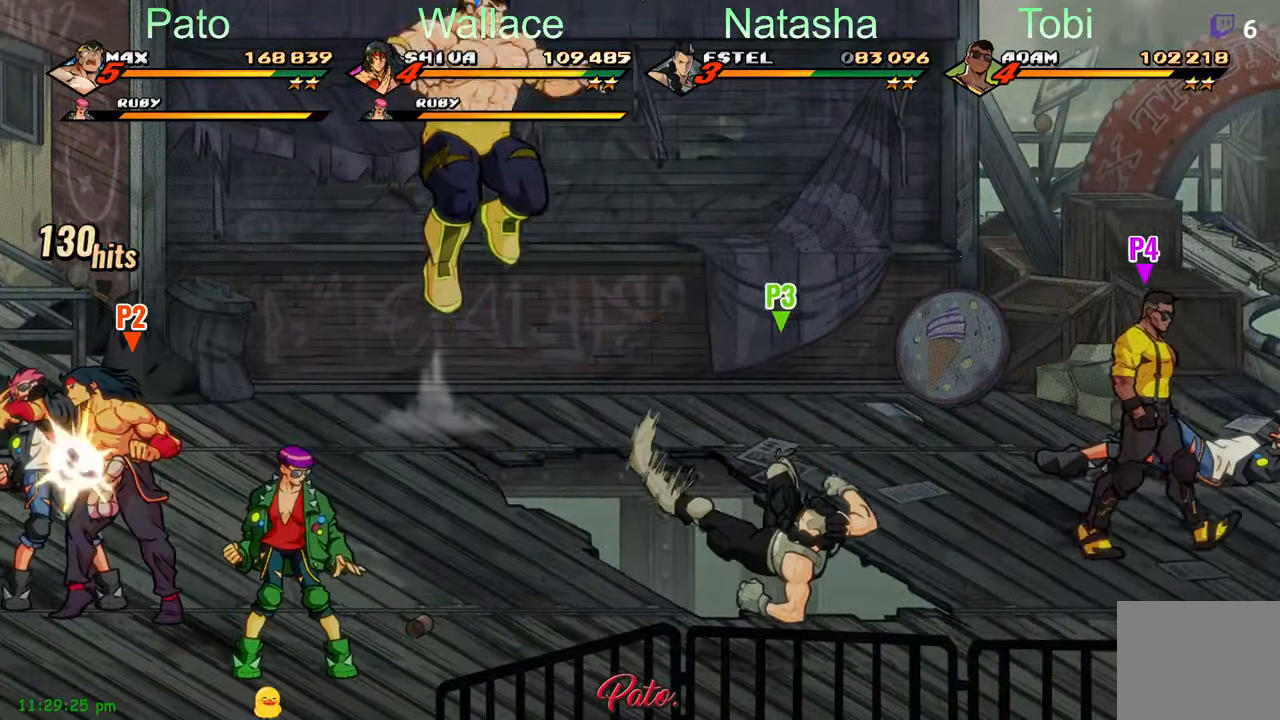
{"buttons": ["Y", "DPAD_RIGHT"], "left_stick": "center", "events": [[167, "L1", "down"], [283, "L1", "up"], [467, "Y", "down"]]}
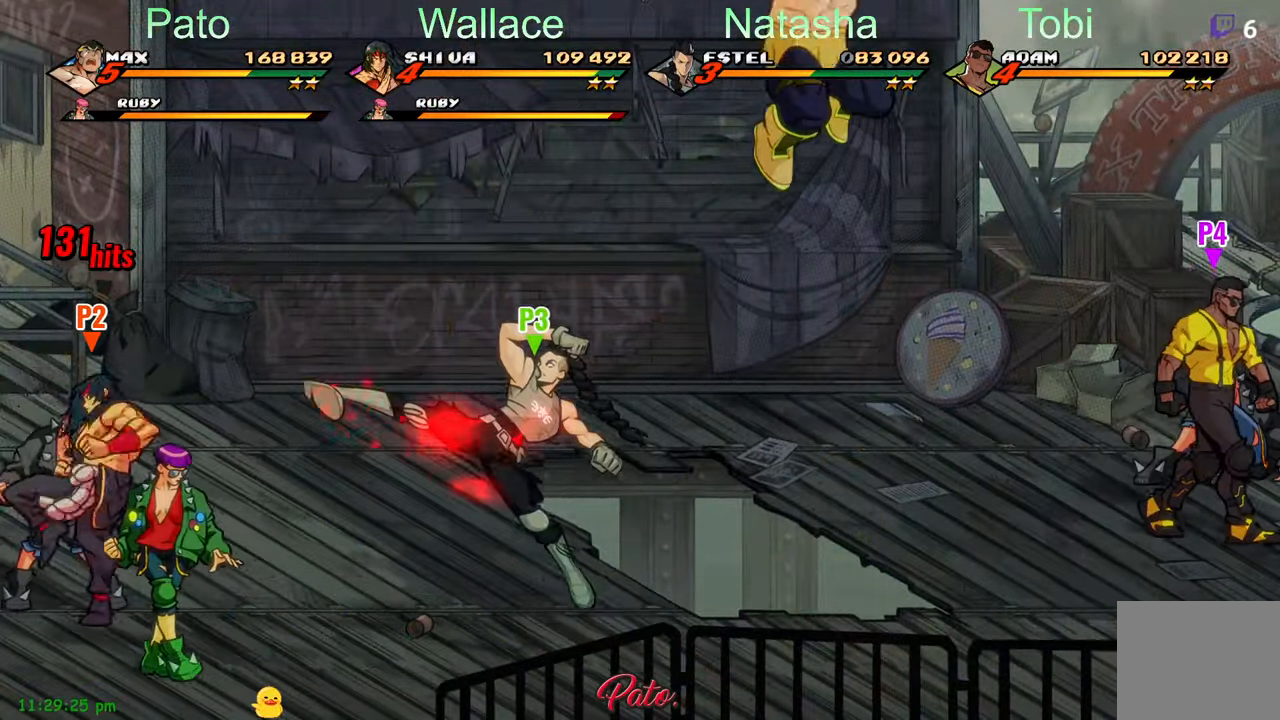
{"buttons": ["DPAD_DOWN", "DPAD_RIGHT"], "left_stick": "center", "events": [[83, "Y", "up"], [317, "DPAD_DOWN", "down"]]}
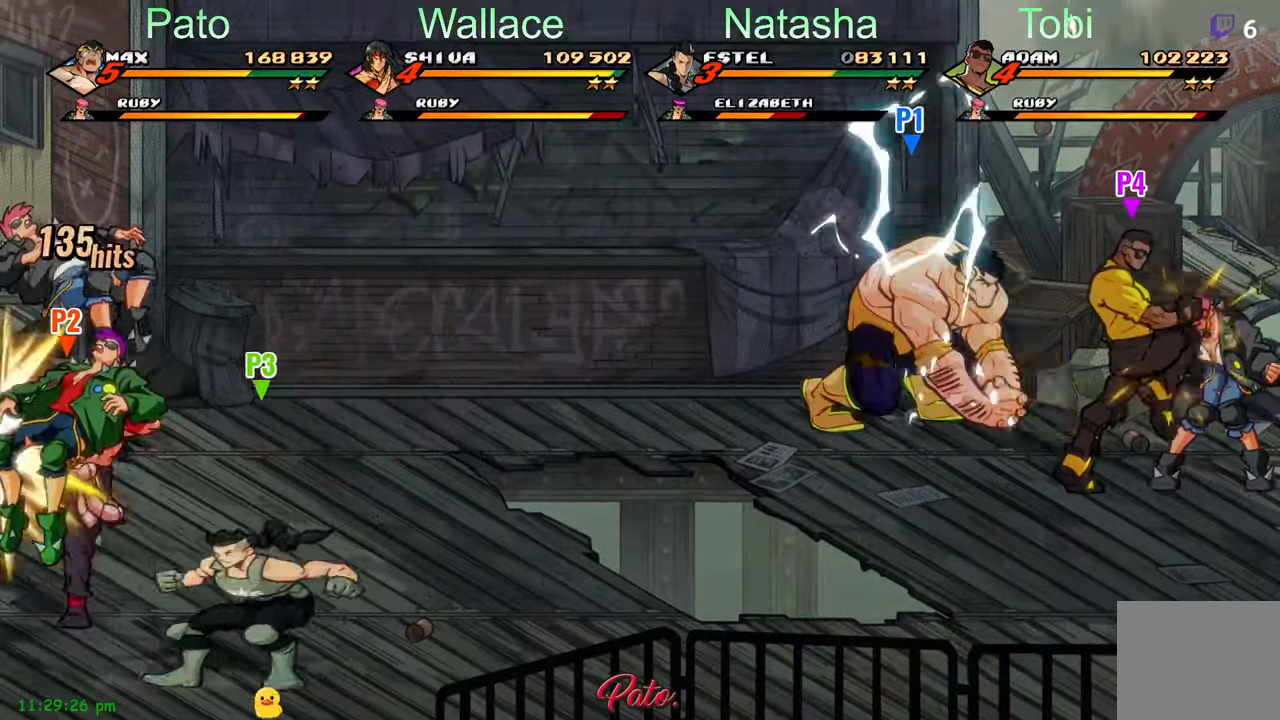
{"buttons": ["A", "DPAD_RIGHT"], "left_stick": "center", "events": [[400, "DPAD_DOWN", "up"], [417, "A", "down"]]}
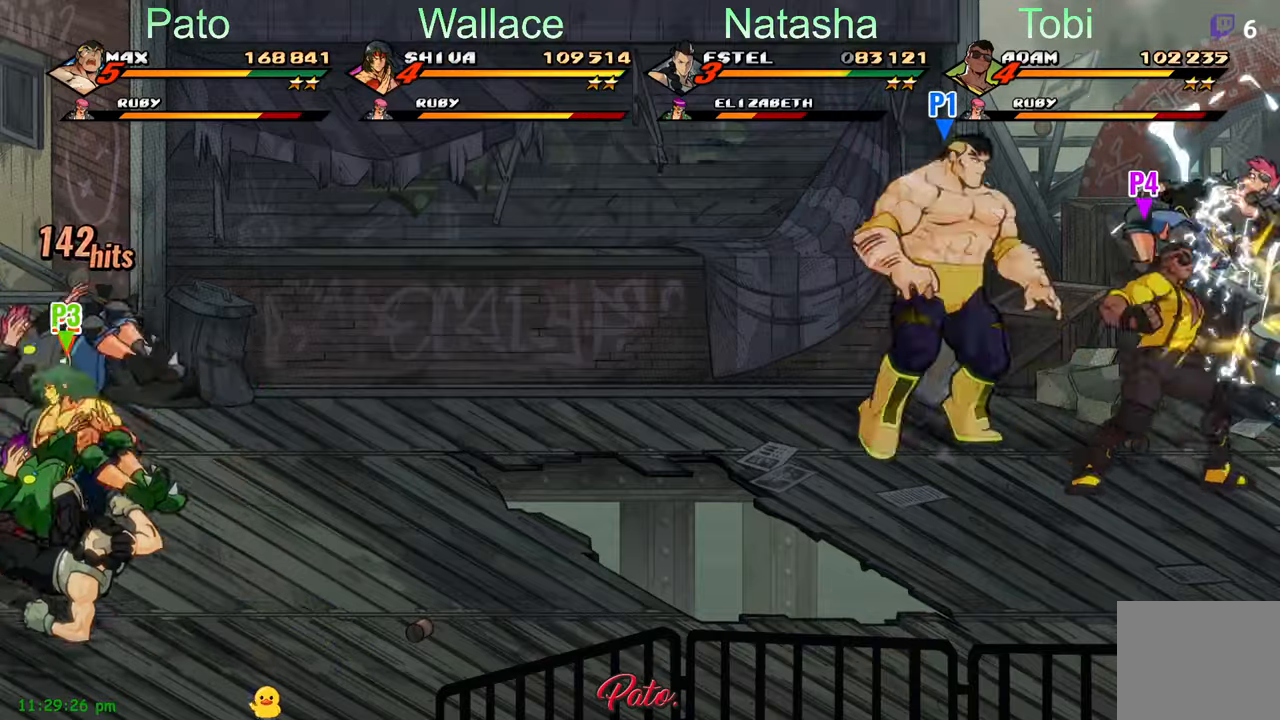
{"buttons": [], "left_stick": "center", "events": [[34, "A", "up"], [300, "DPAD_RIGHT", "up"], [300, "Y", "down"], [384, "Y", "up"], [434, "Y", "down"], [484, "Y", "up"]]}
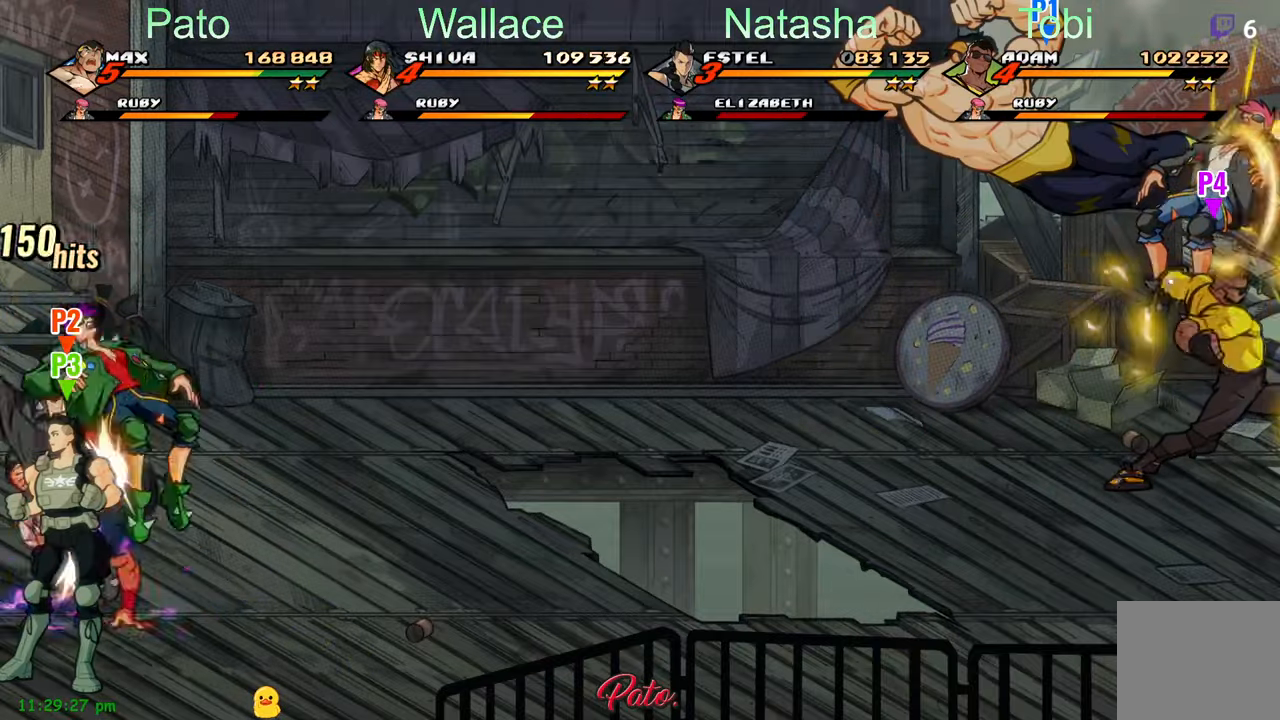
{"buttons": [], "left_stick": "center", "events": [[150, "Y", "down"], [234, "Y", "up"], [267, "Y", "down"], [317, "Y", "up"], [384, "Y", "down"], [450, "Y", "up"]]}
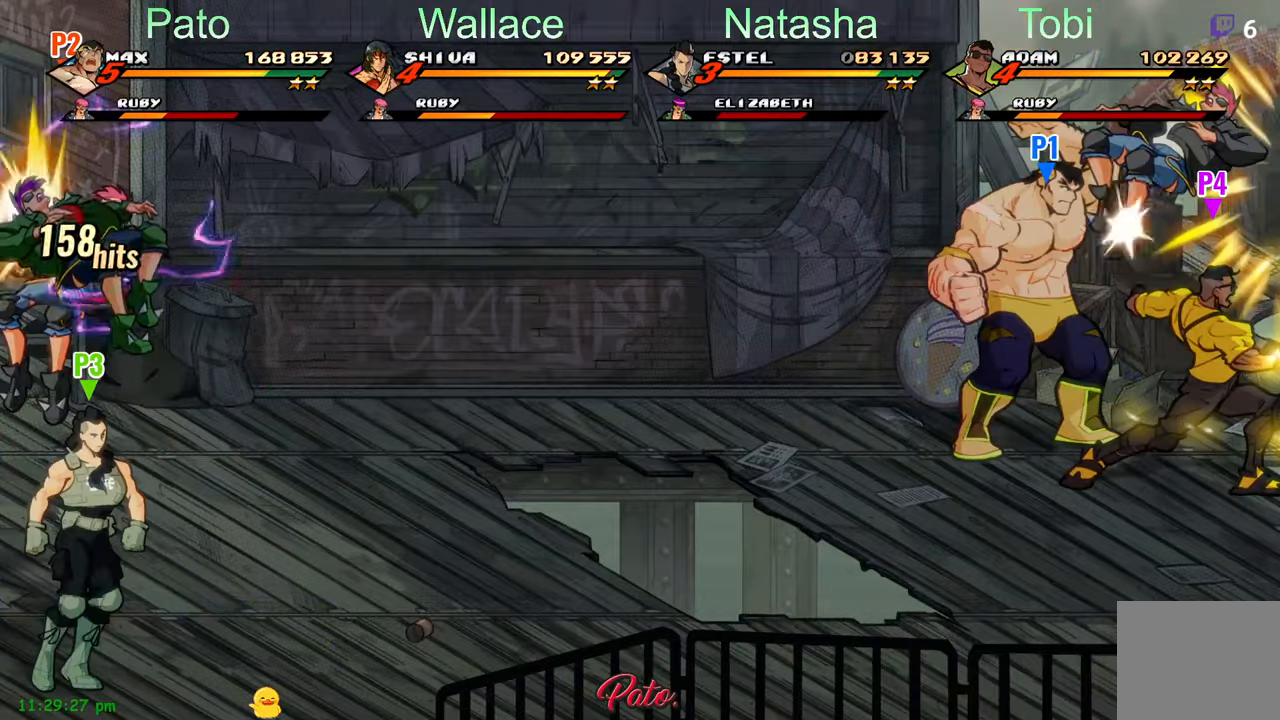
{"buttons": ["Y"], "left_stick": "center", "events": [[17, "Y", "down"], [67, "Y", "up"], [200, "Y", "down"], [250, "Y", "up"], [317, "Y", "down"], [400, "Y", "up"], [467, "Y", "down"]]}
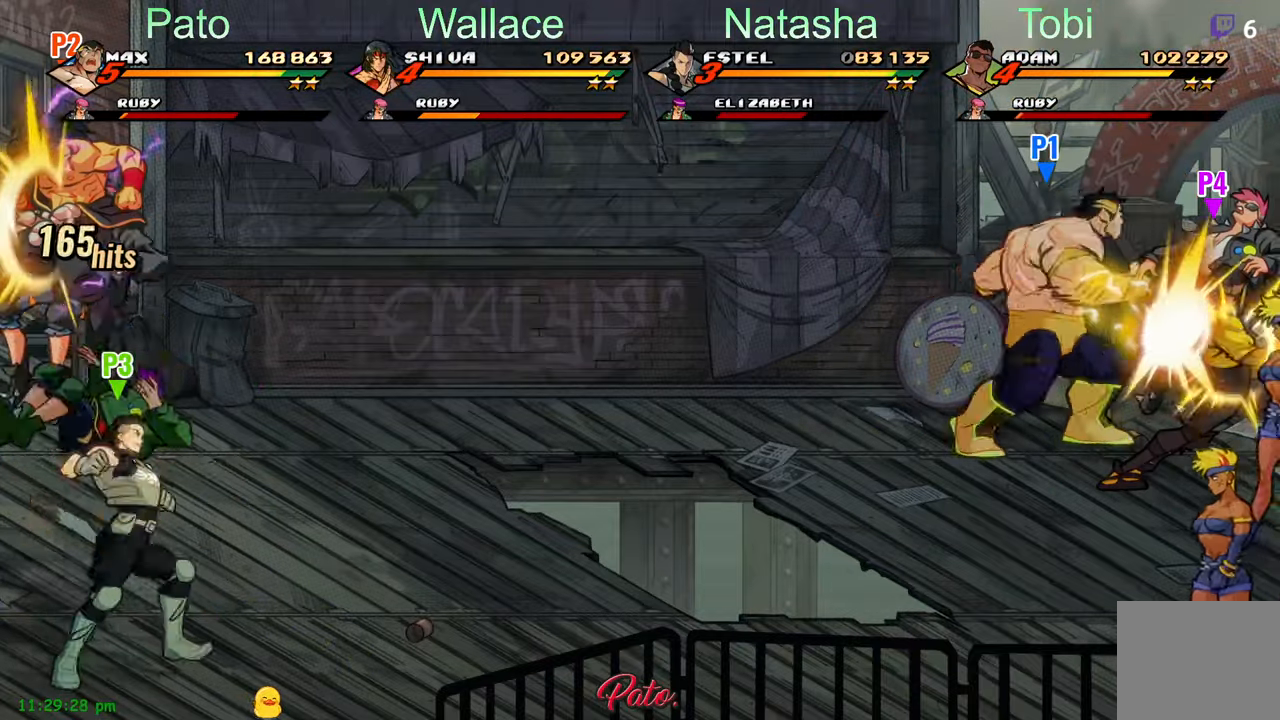
{"buttons": ["DPAD_DOWN"], "left_stick": "center", "events": [[50, "Y", "up"], [84, "Y", "down"], [300, "Y", "up"], [367, "DPAD_DOWN", "down"]]}
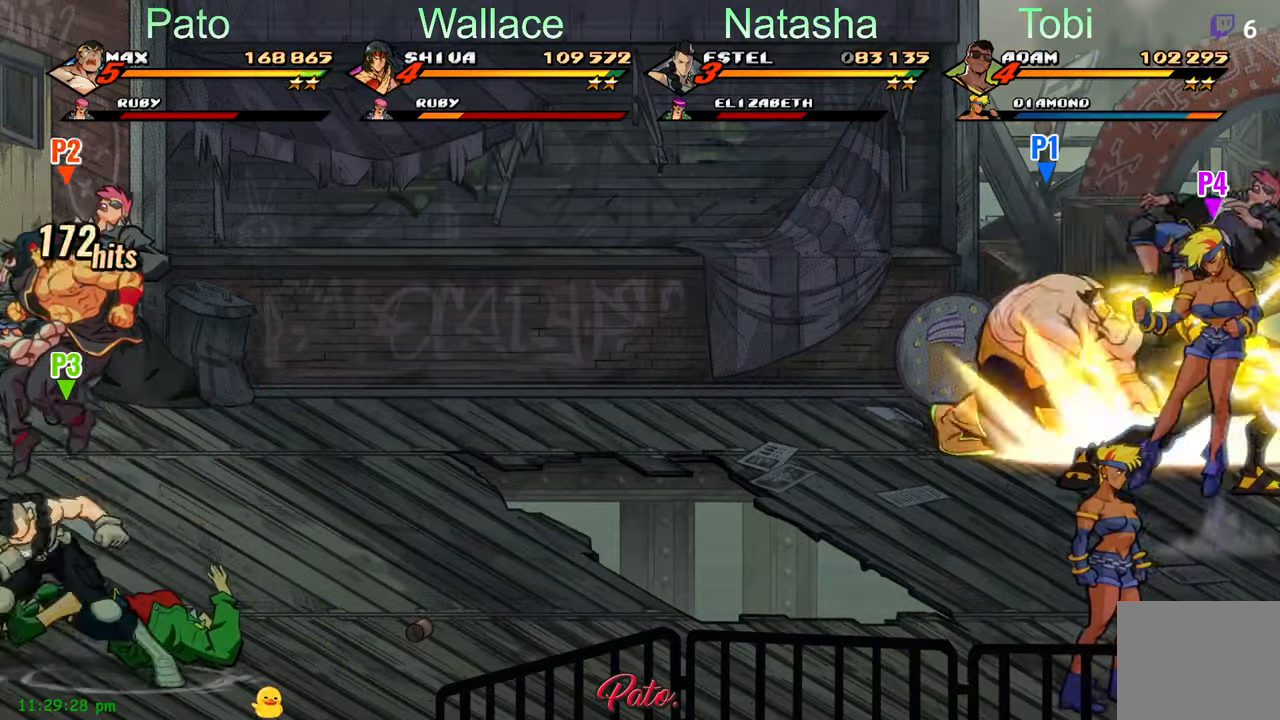
{"buttons": ["DPAD_DOWN"], "left_stick": "center"}
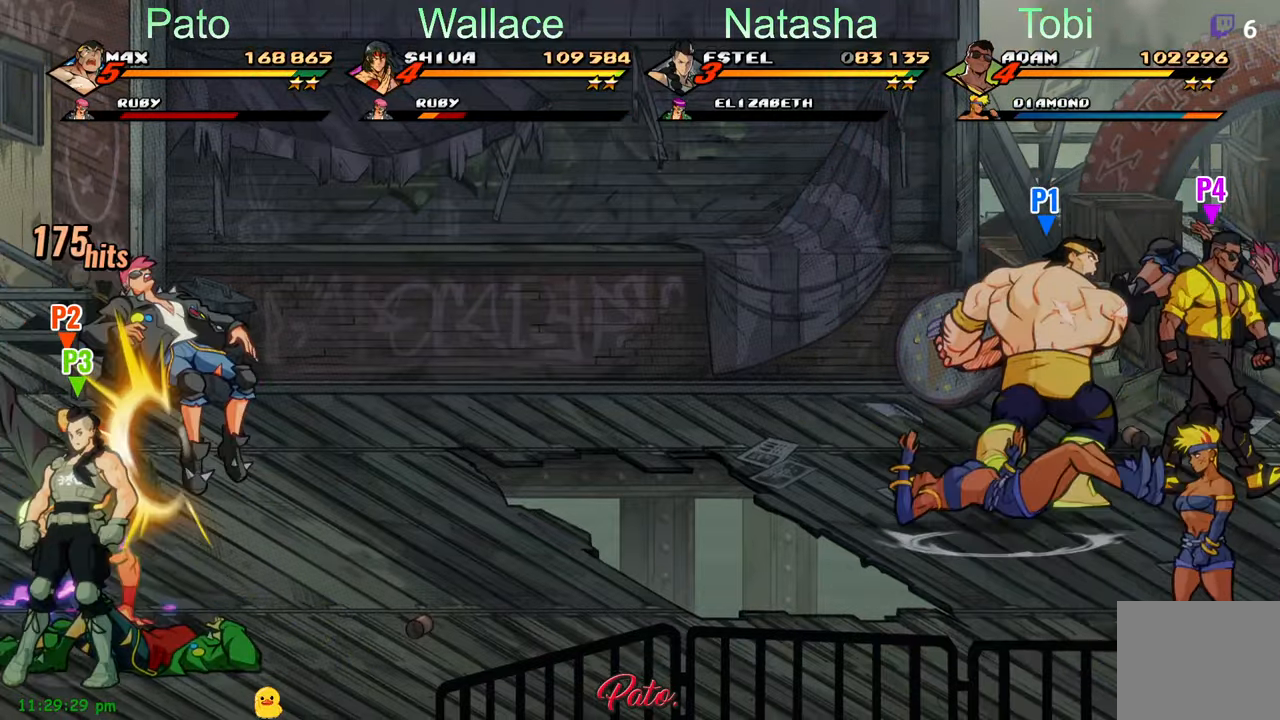
{"buttons": ["DPAD_LEFT"], "left_stick": "center", "events": [[184, "Y", "down"], [300, "Y", "up"], [384, "DPAD_DOWN", "up"], [434, "DPAD_LEFT", "down"]]}
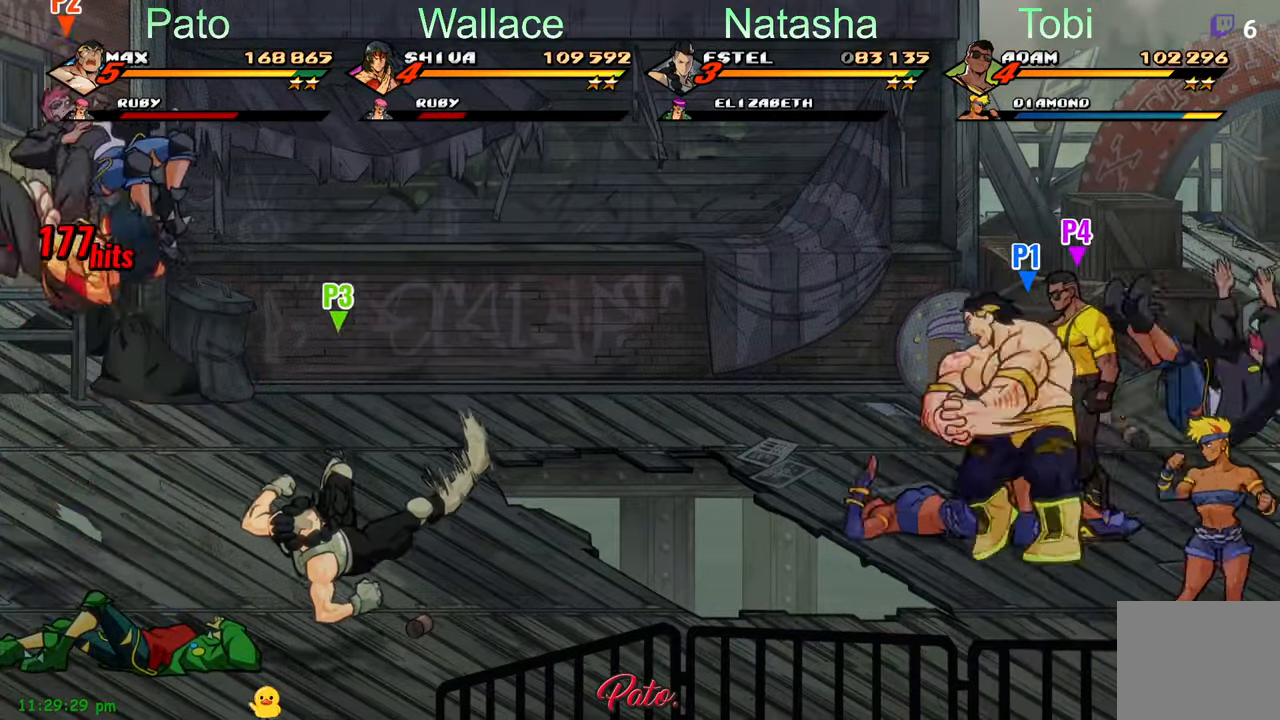
{"buttons": ["DPAD_RIGHT"], "left_stick": "center", "events": [[350, "DPAD_UP", "down"], [367, "DPAD_LEFT", "up"], [417, "DPAD_RIGHT", "down"], [467, "DPAD_UP", "up"]]}
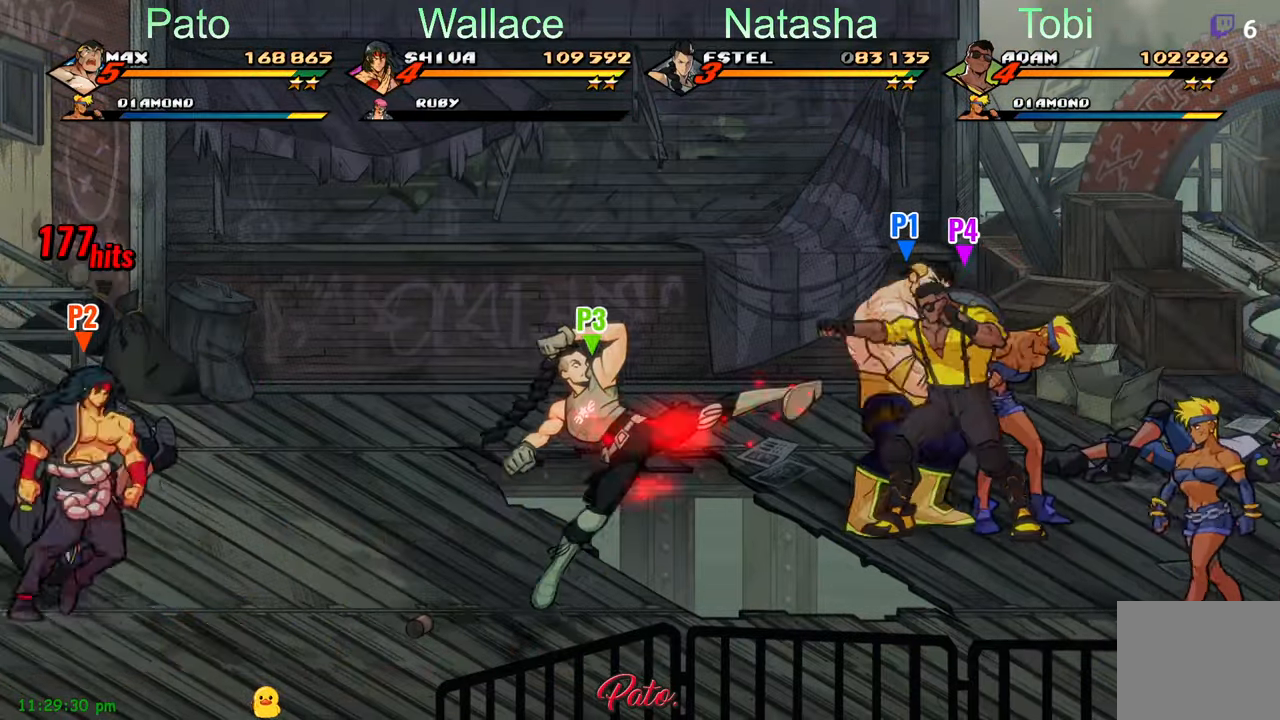
{"buttons": ["DPAD_LEFT"], "left_stick": "center", "events": [[67, "A", "down"], [134, "X", "down"], [150, "X", "up"], [200, "A", "up"], [234, "DPAD_RIGHT", "up"], [284, "DPAD_LEFT", "down"], [400, "Y", "down"], [500, "Y", "up"]]}
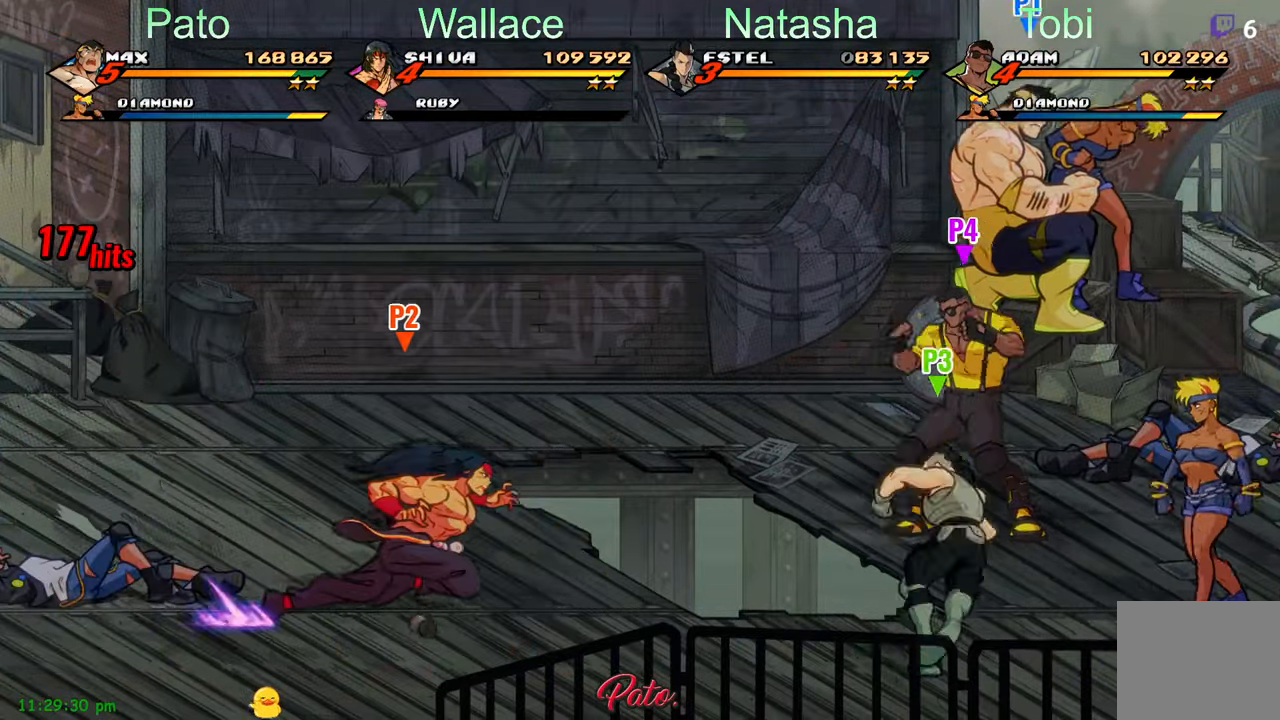
{"buttons": [], "left_stick": "center", "events": [[50, "DPAD_LEFT", "up"], [300, "A", "down"], [400, "A", "up"]]}
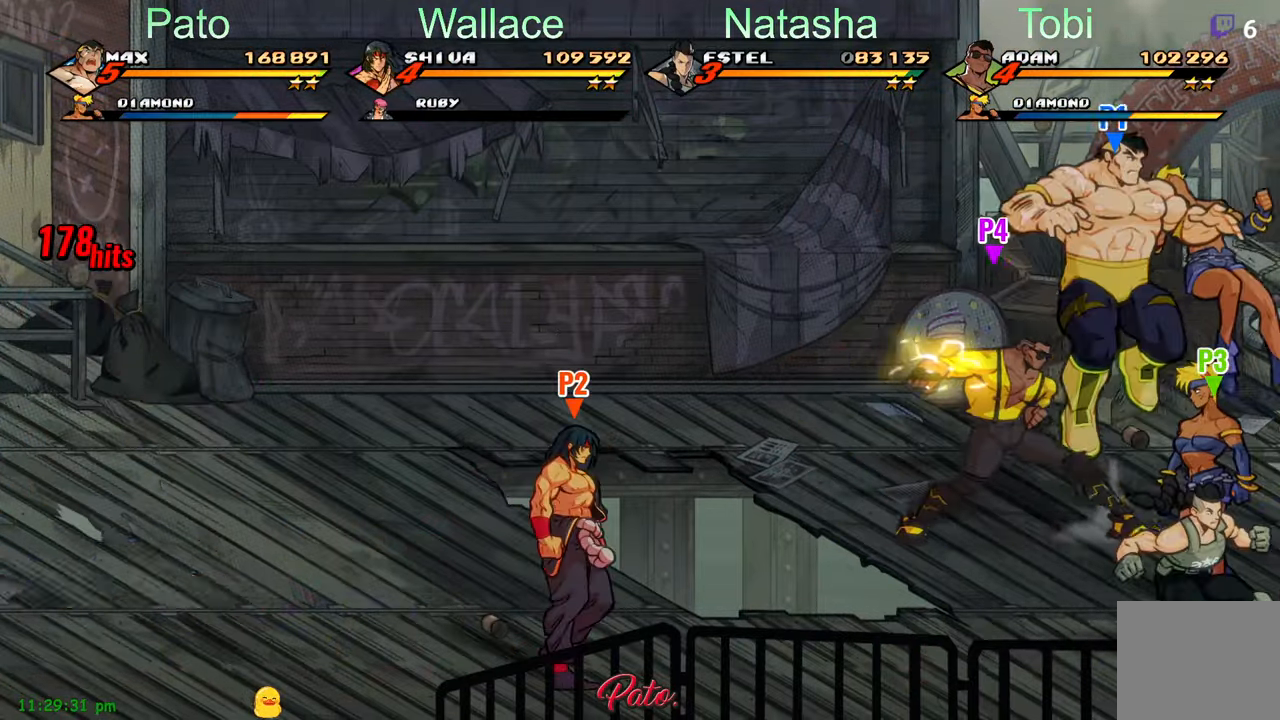
{"buttons": [], "left_stick": "center", "events": [[150, "Y", "down"], [166, "DPAD_RIGHT", "down"], [200, "Y", "up"], [283, "Y", "down"], [350, "Y", "up"], [366, "DPAD_RIGHT", "up"], [416, "Y", "down"], [450, "Y", "up"]]}
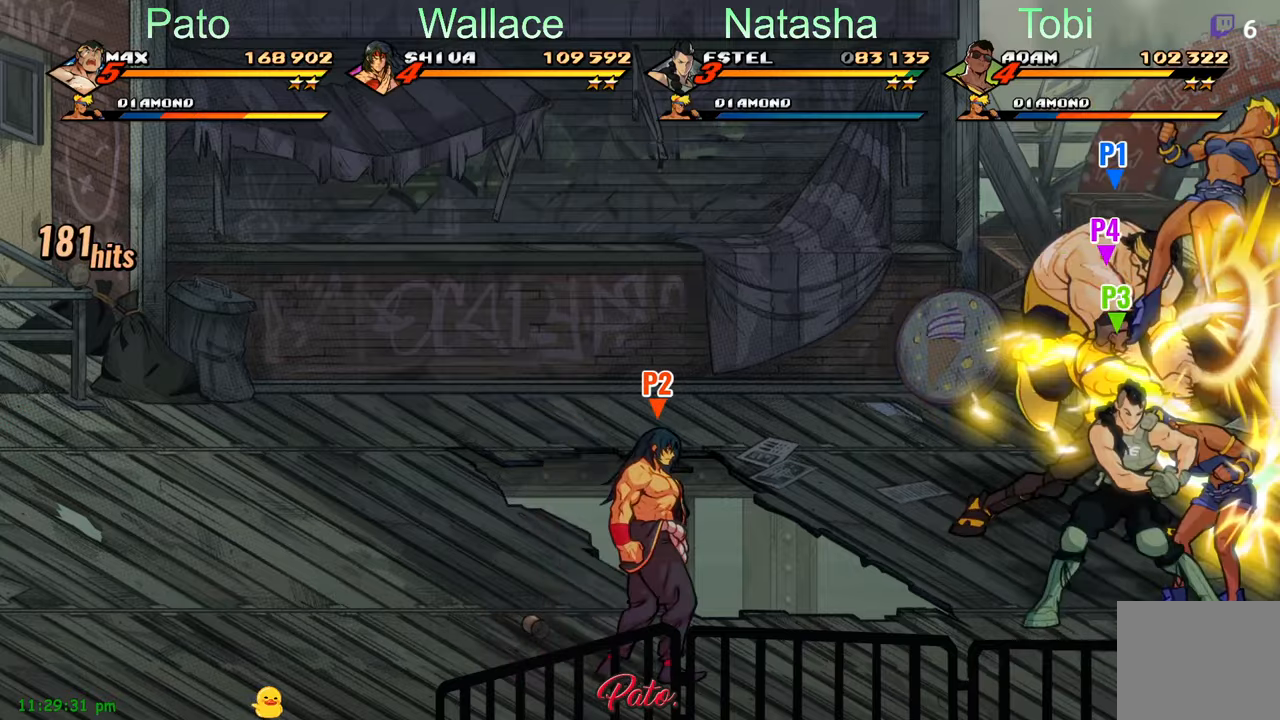
{"buttons": [], "left_stick": "center", "events": [[33, "Y", "down"], [166, "Y", "up"], [233, "Y", "down"], [466, "Y", "up"]]}
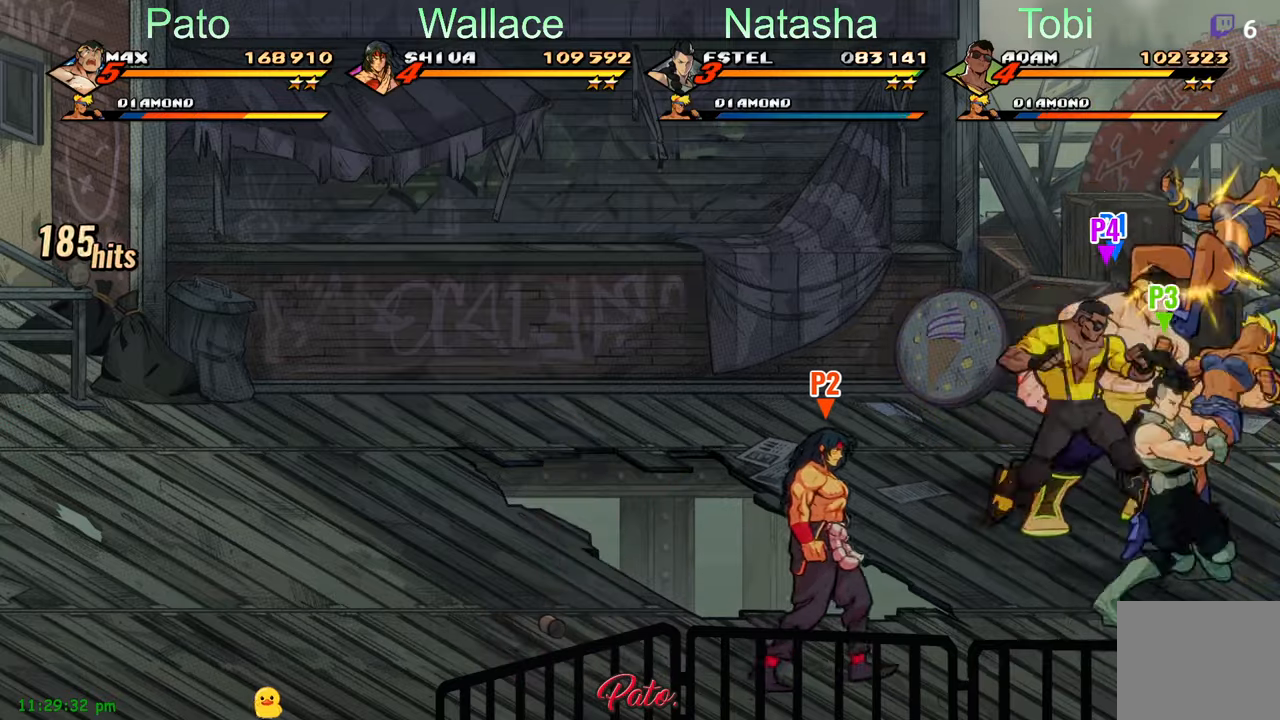
{"buttons": [], "left_stick": "center", "events": [[33, "Y", "down"], [100, "Y", "up"], [233, "Y", "down"], [300, "Y", "up"], [366, "Y", "down"], [433, "Y", "up"]]}
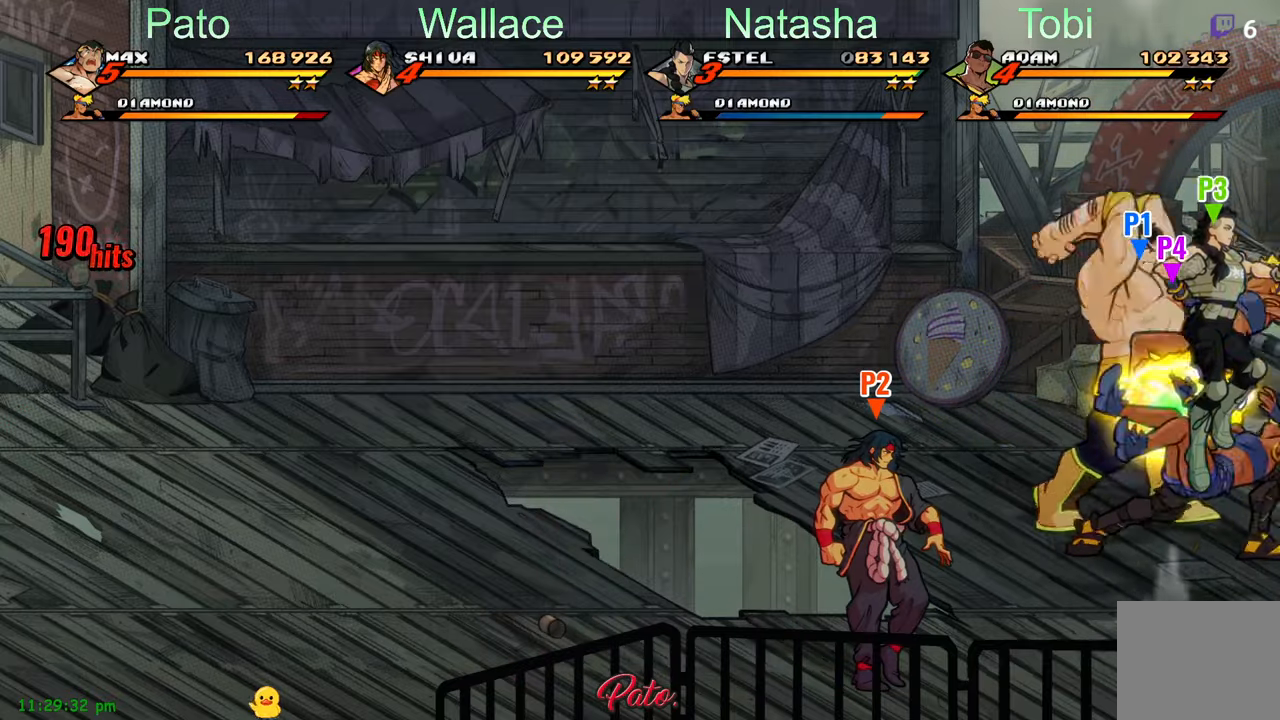
{"buttons": ["Y"], "left_stick": "center", "events": [[216, "A", "down"], [316, "A", "up"], [450, "Y", "down"]]}
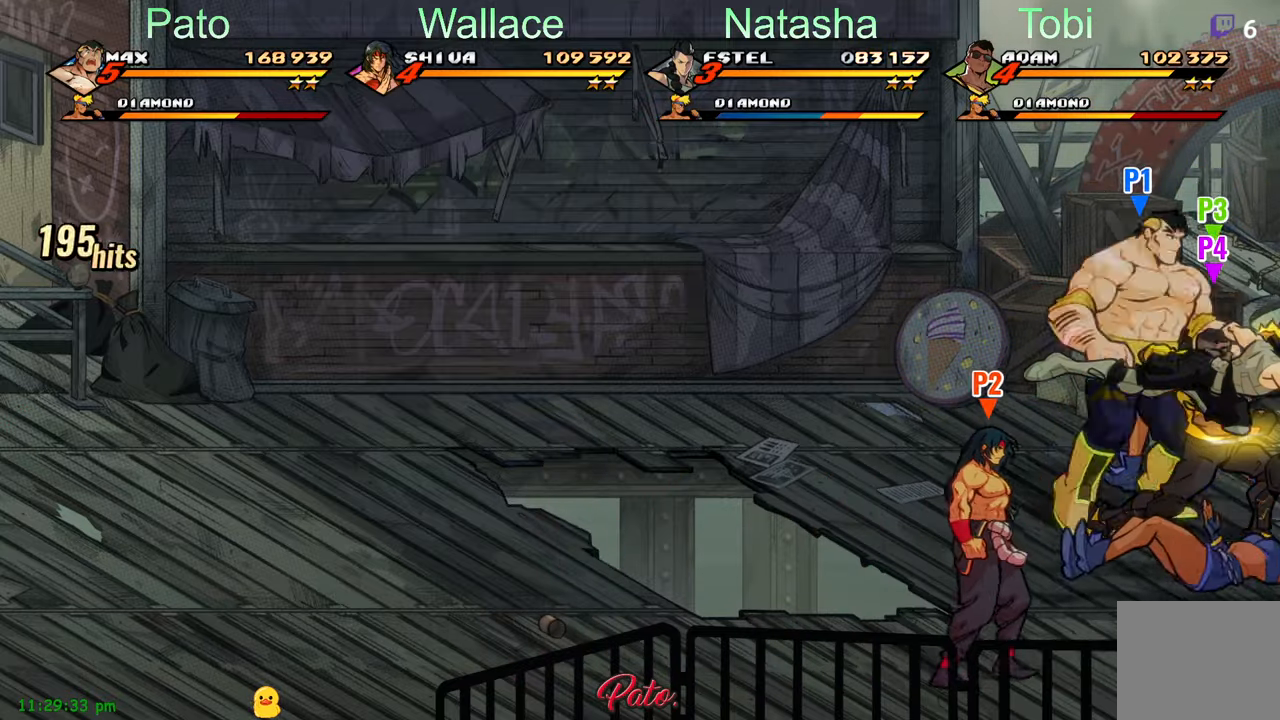
{"buttons": ["Y"], "left_stick": "center", "events": [[16, "Y", "up"], [83, "Y", "down"], [133, "Y", "up"], [200, "Y", "down"], [216, "Y", "up"], [300, "Y", "down"], [383, "Y", "up"], [450, "Y", "down"]]}
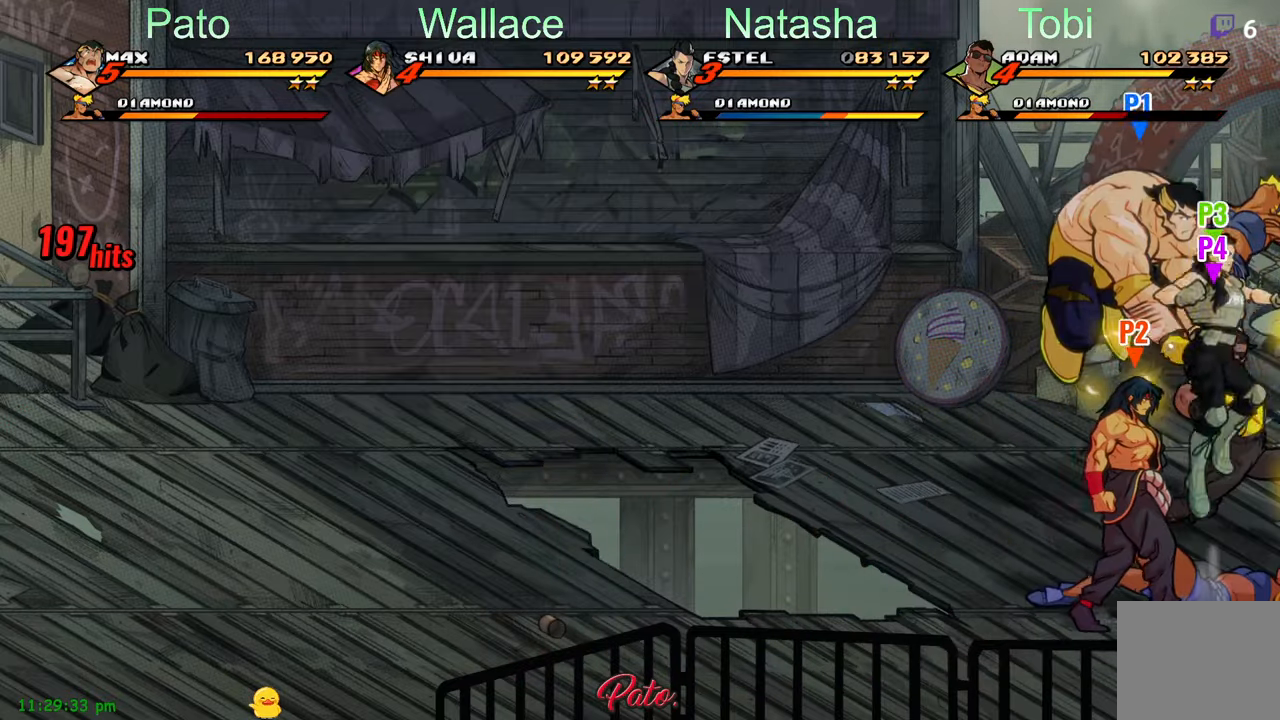
{"buttons": ["Y"], "left_stick": "center", "events": [[16, "Y", "up"], [83, "Y", "down"], [233, "Y", "up"], [283, "Y", "down"], [350, "Y", "up"], [383, "Y", "down"]]}
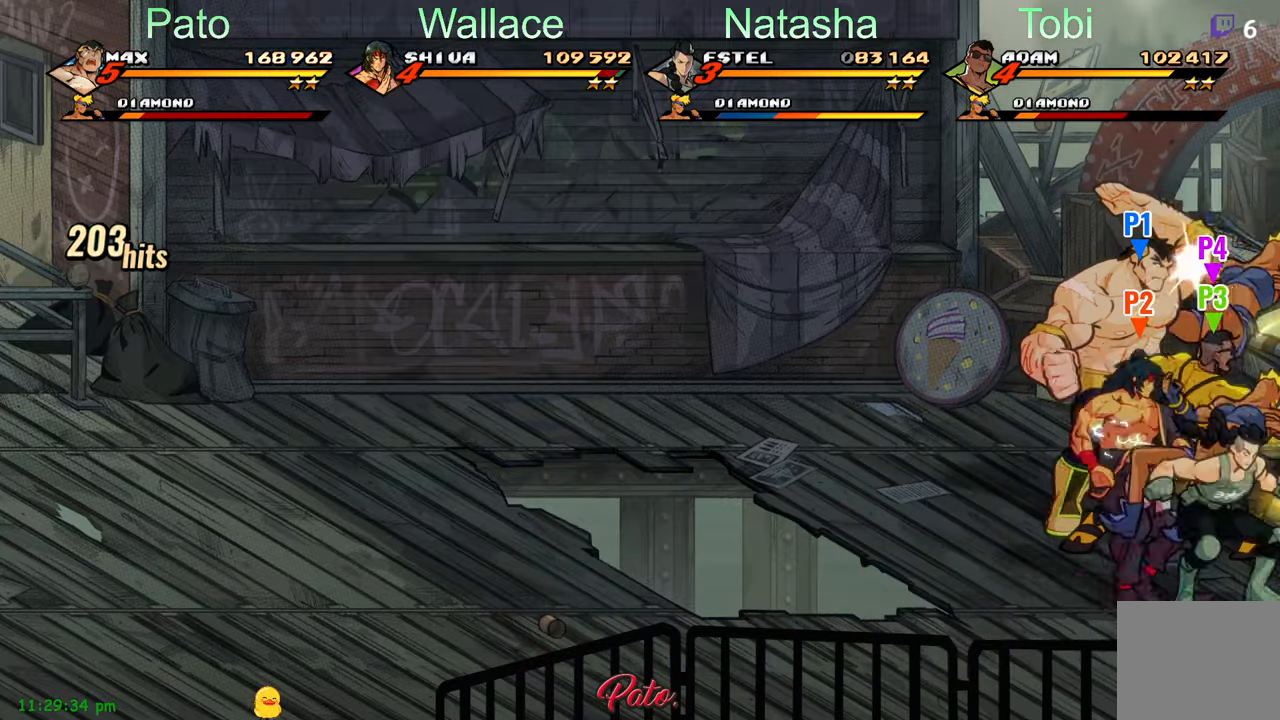
{"buttons": ["DPAD_RIGHT"], "left_stick": "center", "events": [[33, "Y", "up"], [83, "Y", "down"], [133, "DPAD_RIGHT", "down"], [166, "Y", "up"], [383, "Y", "down"], [483, "Y", "up"]]}
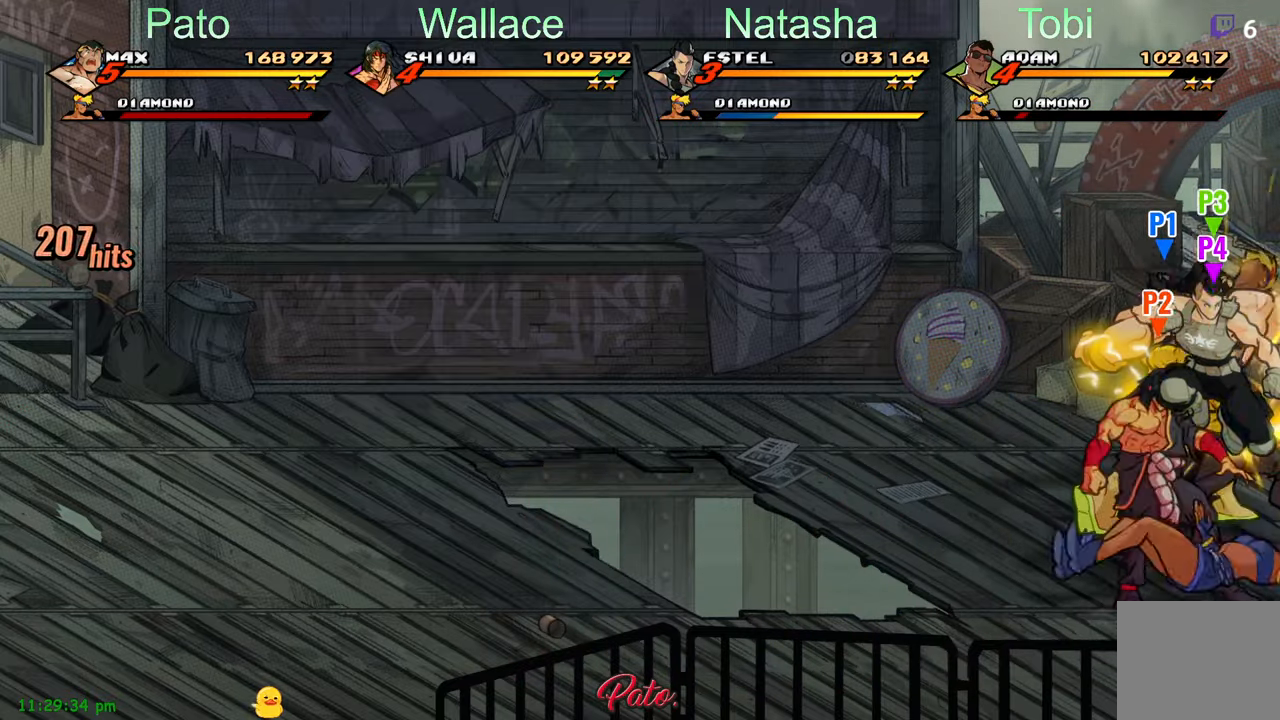
{"buttons": ["DPAD_DOWN"], "left_stick": "center", "events": [[83, "Y", "down"], [133, "Y", "up"], [216, "DPAD_RIGHT", "up"], [250, "DPAD_DOWN", "down"]]}